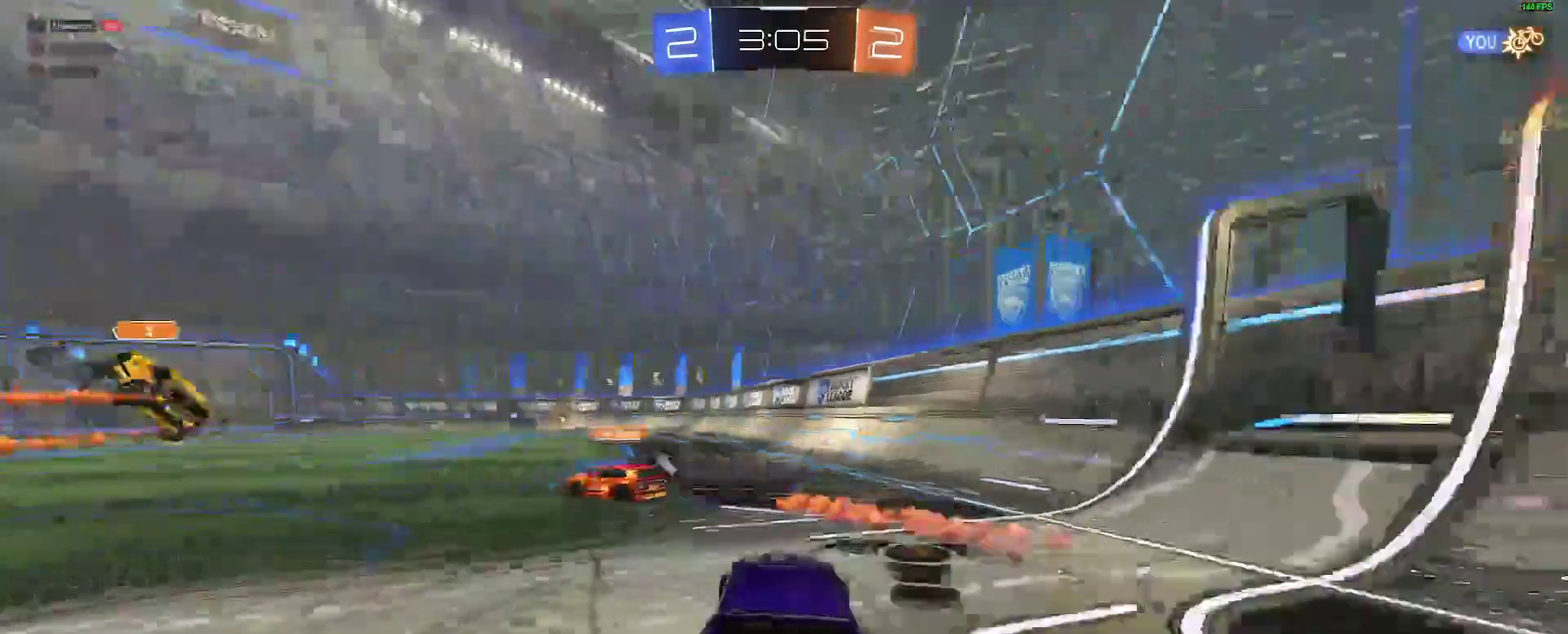
Gameplay with a controller (Xbox layout); each line is a JSON object with the inputs held at the frame after it. "events" lists button and stick changes between this image and that frame as [ms after this image, input, new state], when the widget could be followed in between. Not read: L1 R1.
{"buttons": ["B", "R2"], "left_stick": "down-right", "right_stick": "center", "events": [[67, "left_stick", "center"], [83, "A", "down"], [167, "A", "up"], [200, "left_stick", "up-left"], [233, "A", "down"], [300, "left_stick", "center"], [333, "A", "up"], [350, "left_stick", "down-right"], [383, "Y", "down"], [500, "Y", "up"]]}
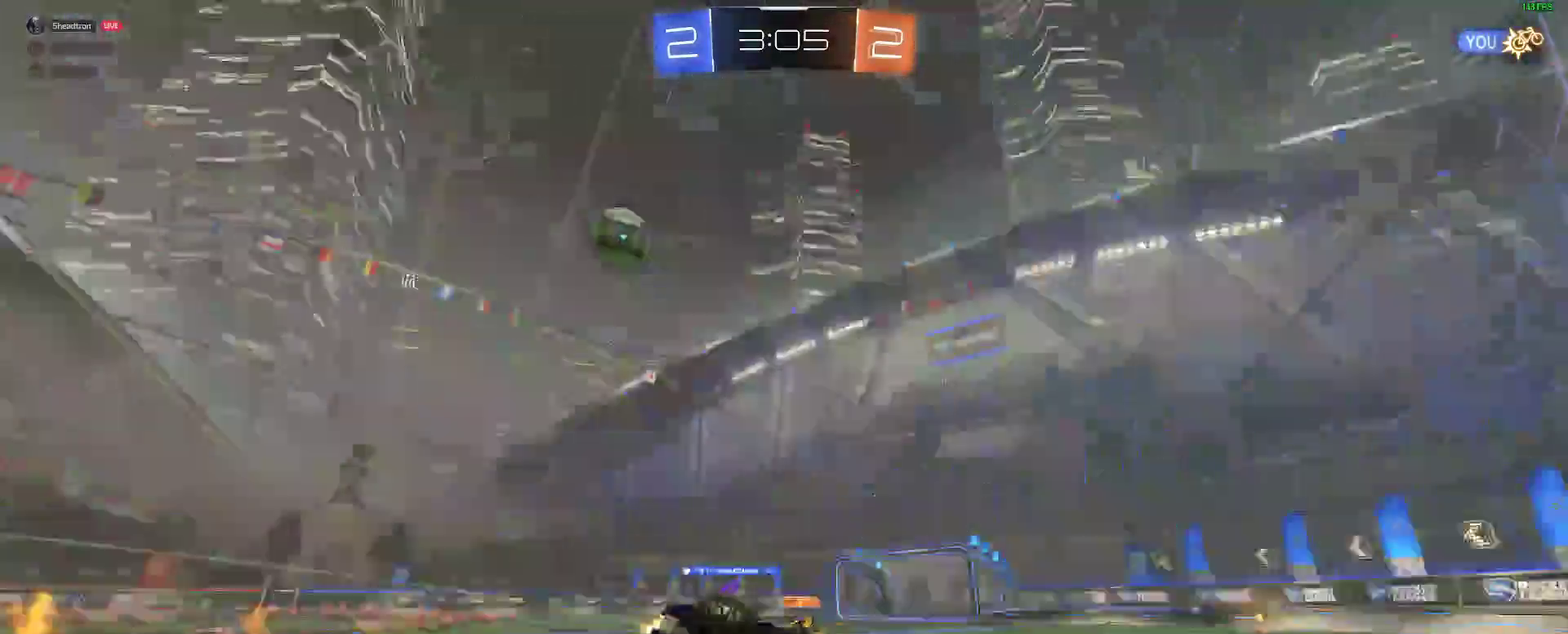
{"buttons": ["R2"], "left_stick": "center", "right_stick": "center", "events": [[67, "left_stick", "down-left"], [100, "L2", "down"], [200, "left_stick", "left"], [250, "Y", "down"], [250, "left_stick", "center"], [350, "Y", "up"], [367, "B", "up"], [500, "L2", "up"]]}
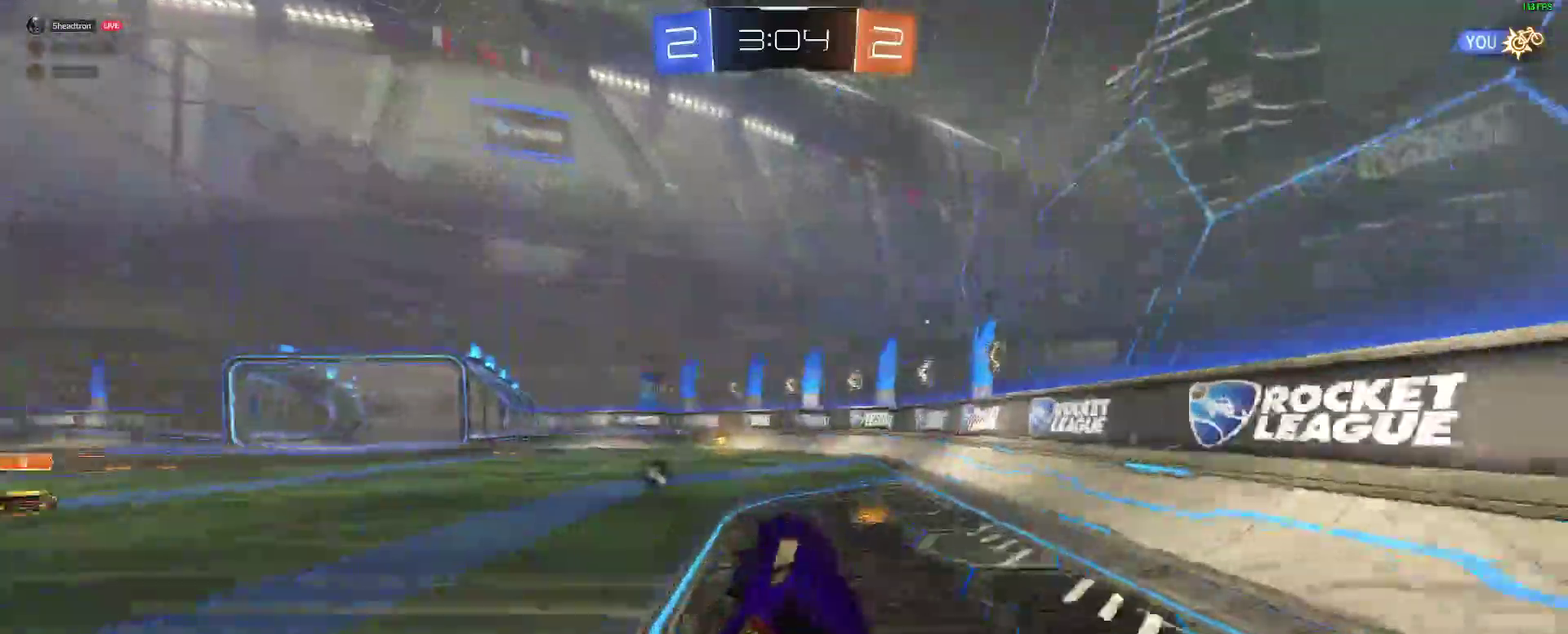
{"buttons": ["R2"], "left_stick": "center", "right_stick": "center", "events": [[233, "B", "down"], [300, "Y", "down"], [333, "B", "up"], [433, "Y", "up"]]}
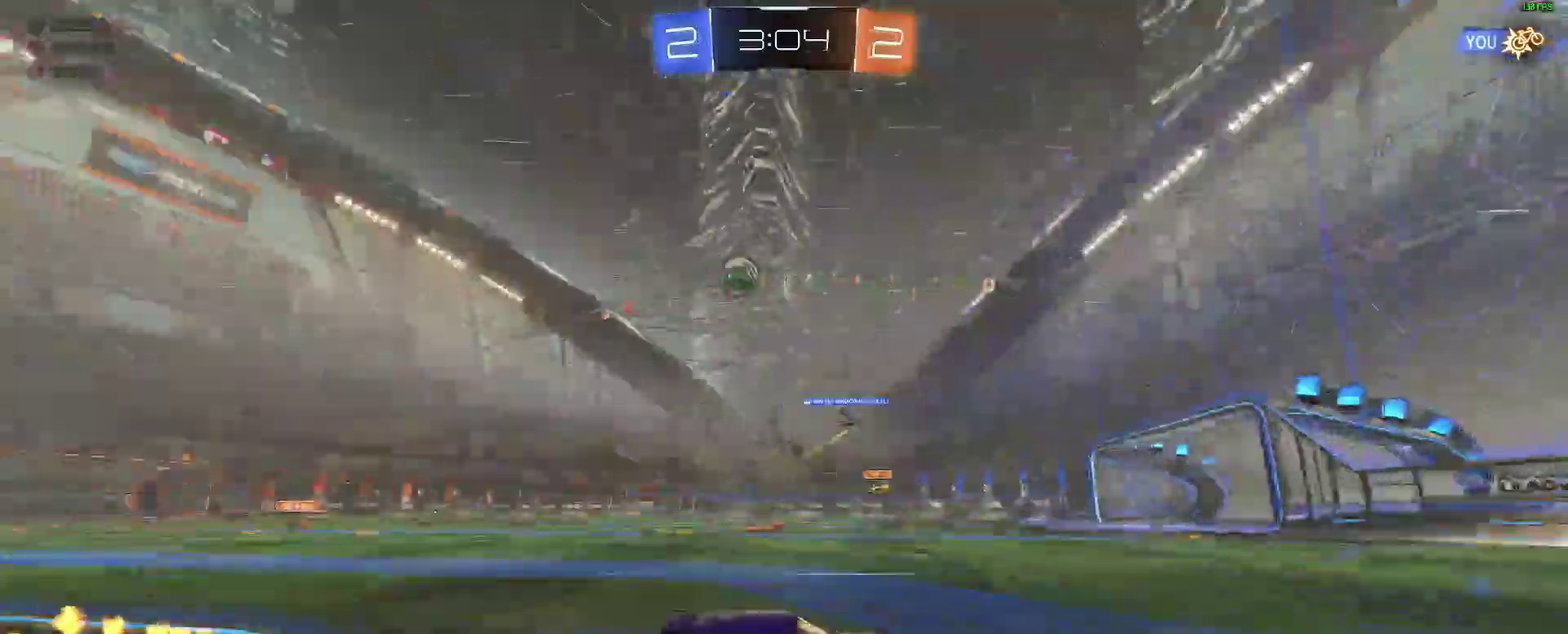
{"buttons": ["R2"], "left_stick": "center", "right_stick": "center", "events": []}
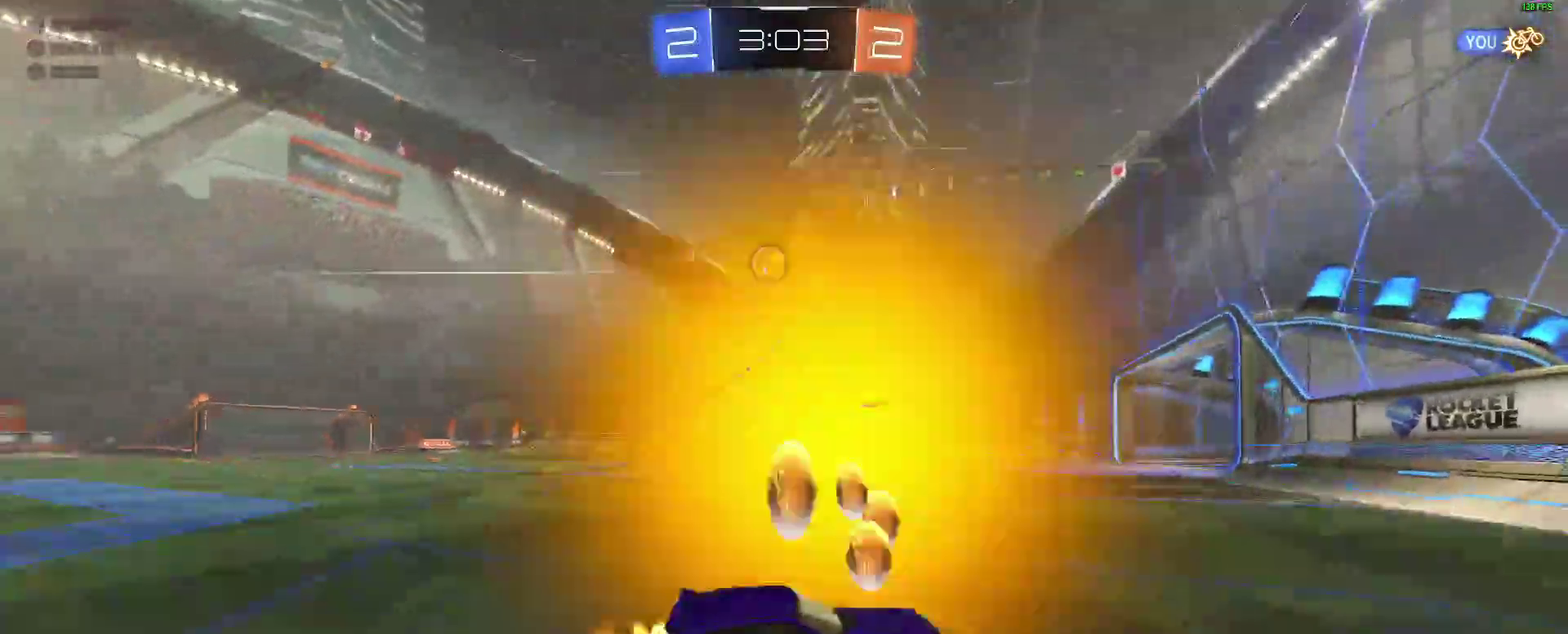
{"buttons": ["R2"], "left_stick": "down-left", "right_stick": "center"}
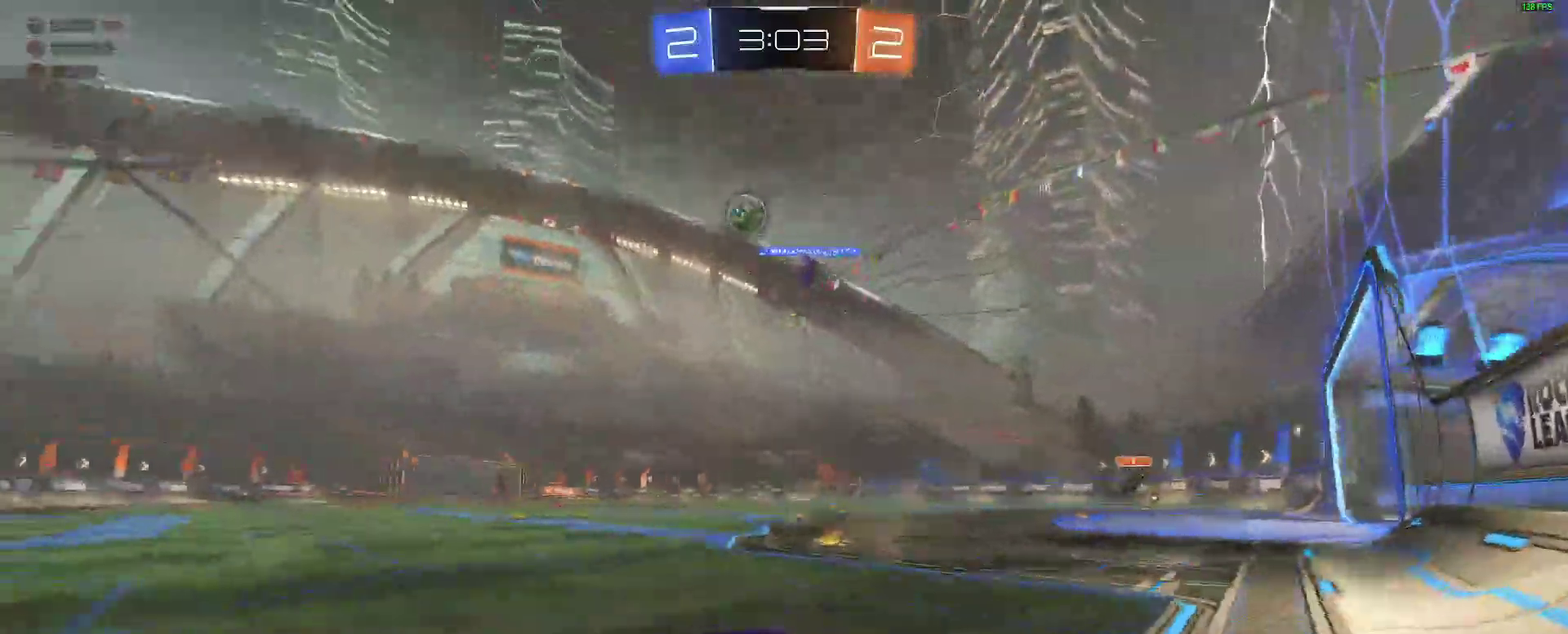
{"buttons": ["R2"], "left_stick": "right", "right_stick": "center"}
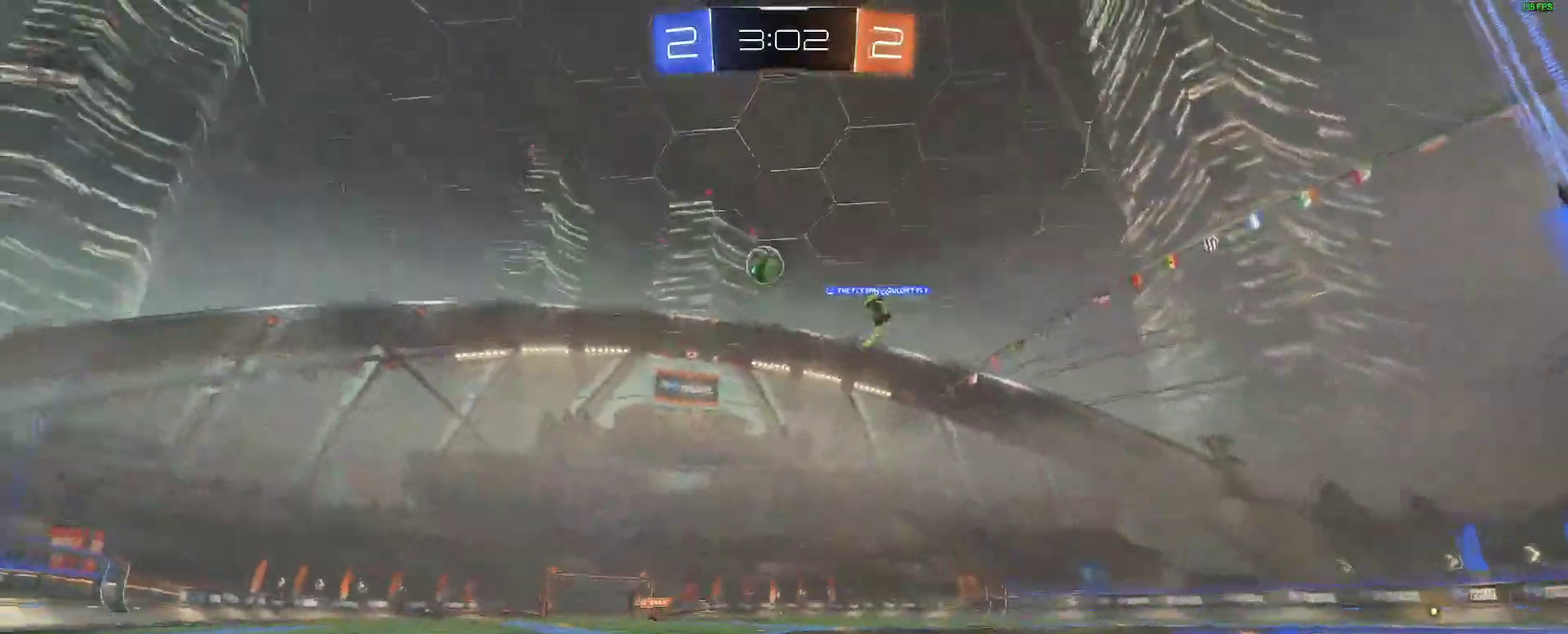
{"buttons": ["R2"], "left_stick": "left", "right_stick": "center"}
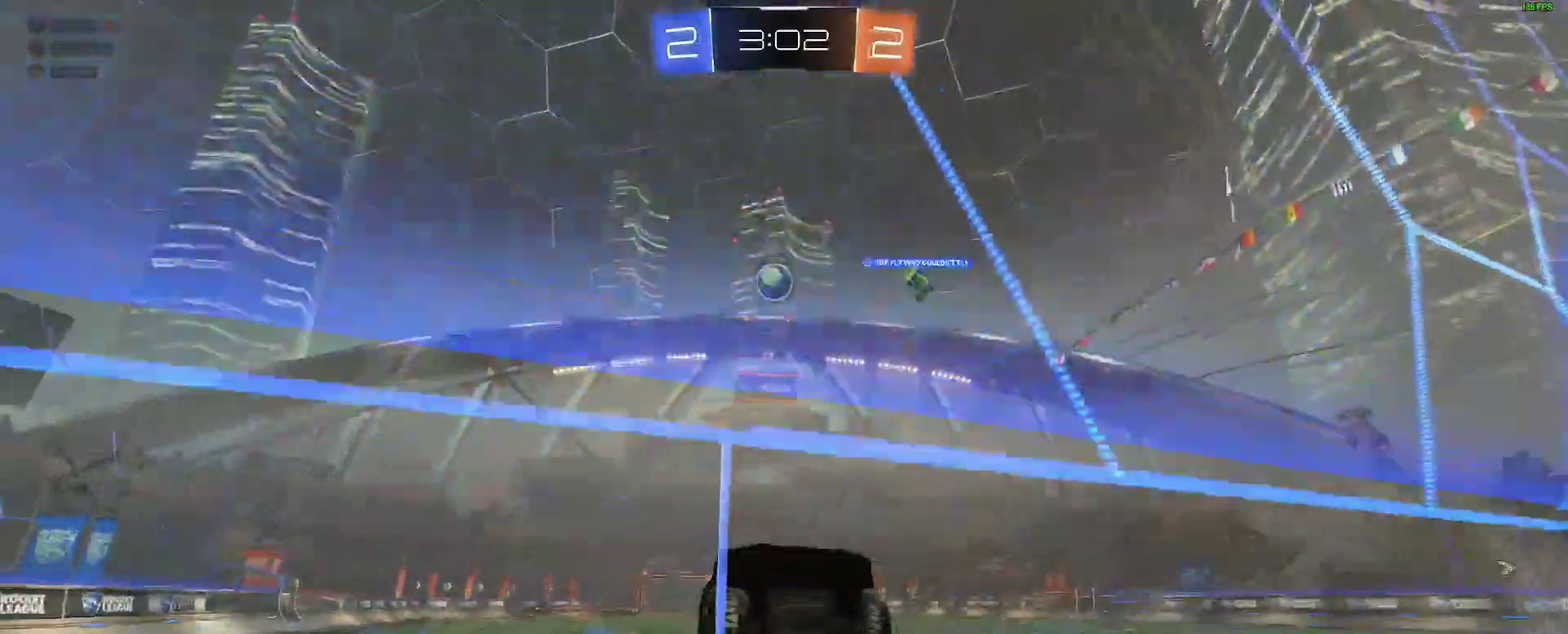
{"buttons": ["R2"], "left_stick": "down-left", "right_stick": "center"}
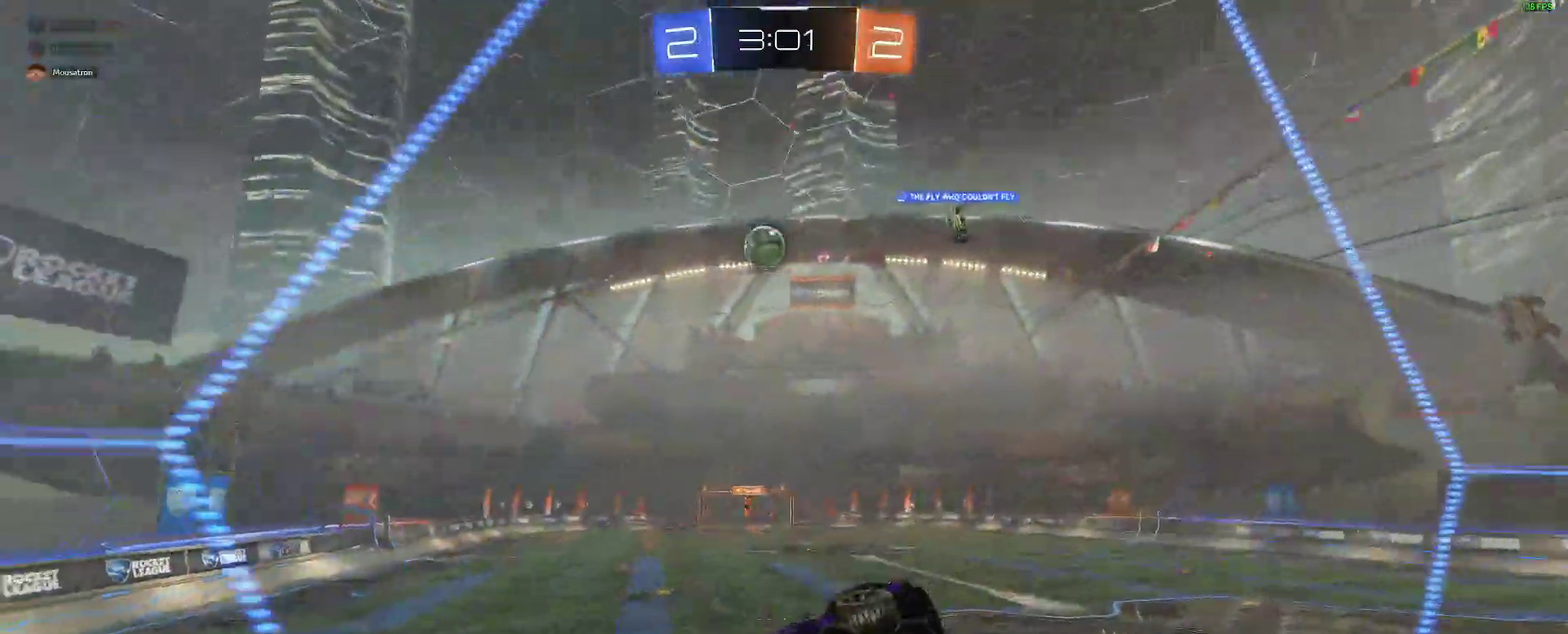
{"buttons": ["R2"], "left_stick": "center", "right_stick": "center"}
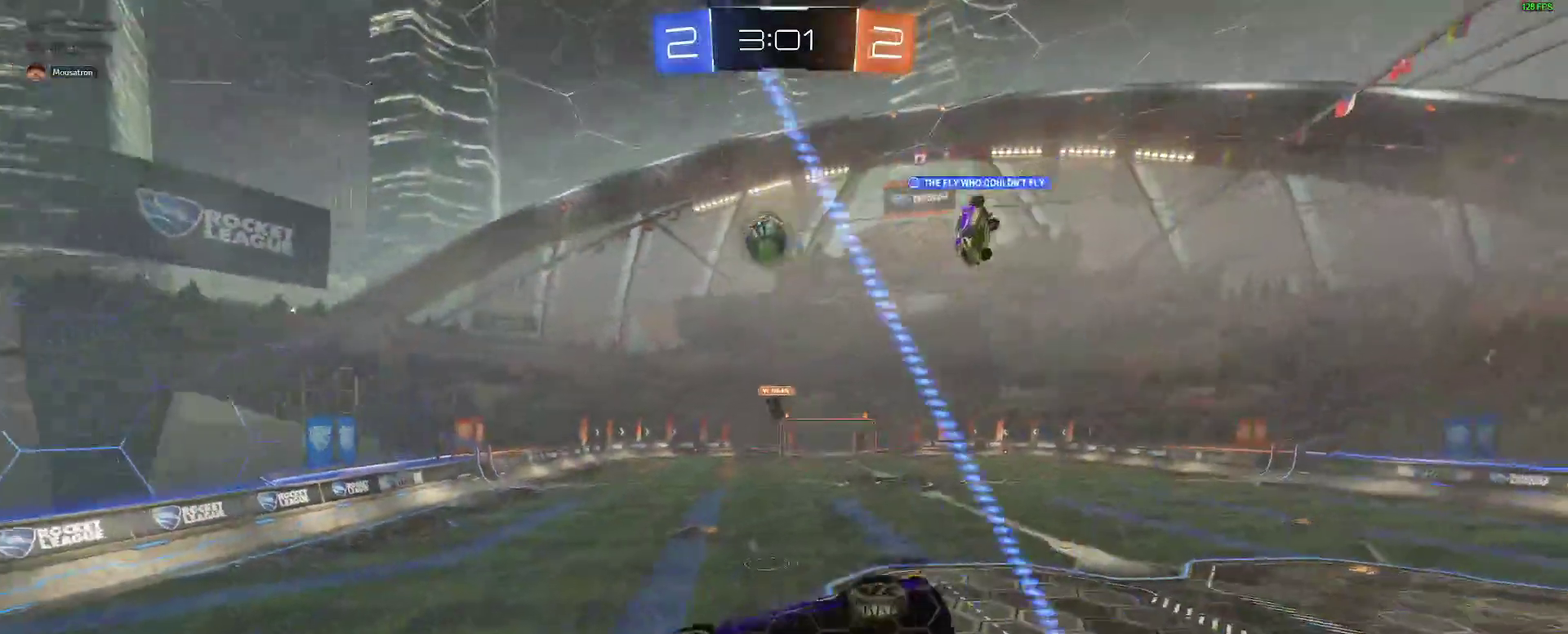
{"buttons": ["R2"], "left_stick": "center", "right_stick": "center", "events": [[167, "L2", "down"], [183, "R2", "up"], [183, "left_stick", "right"], [300, "L2", "up"], [300, "left_stick", "center"], [317, "R2", "down"]]}
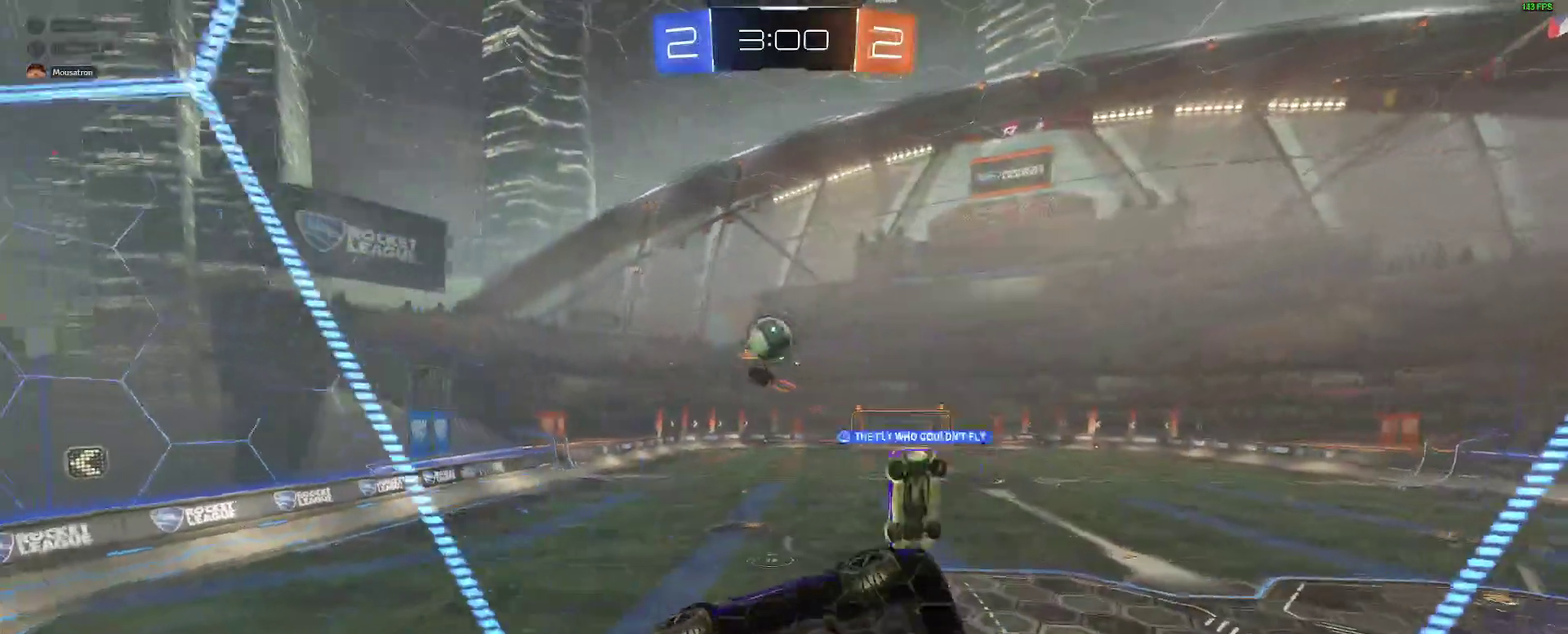
{"buttons": ["A"], "left_stick": "down", "right_stick": "center", "events": [[317, "left_stick", "left"], [400, "R2", "up"], [467, "A", "down"], [500, "left_stick", "down"]]}
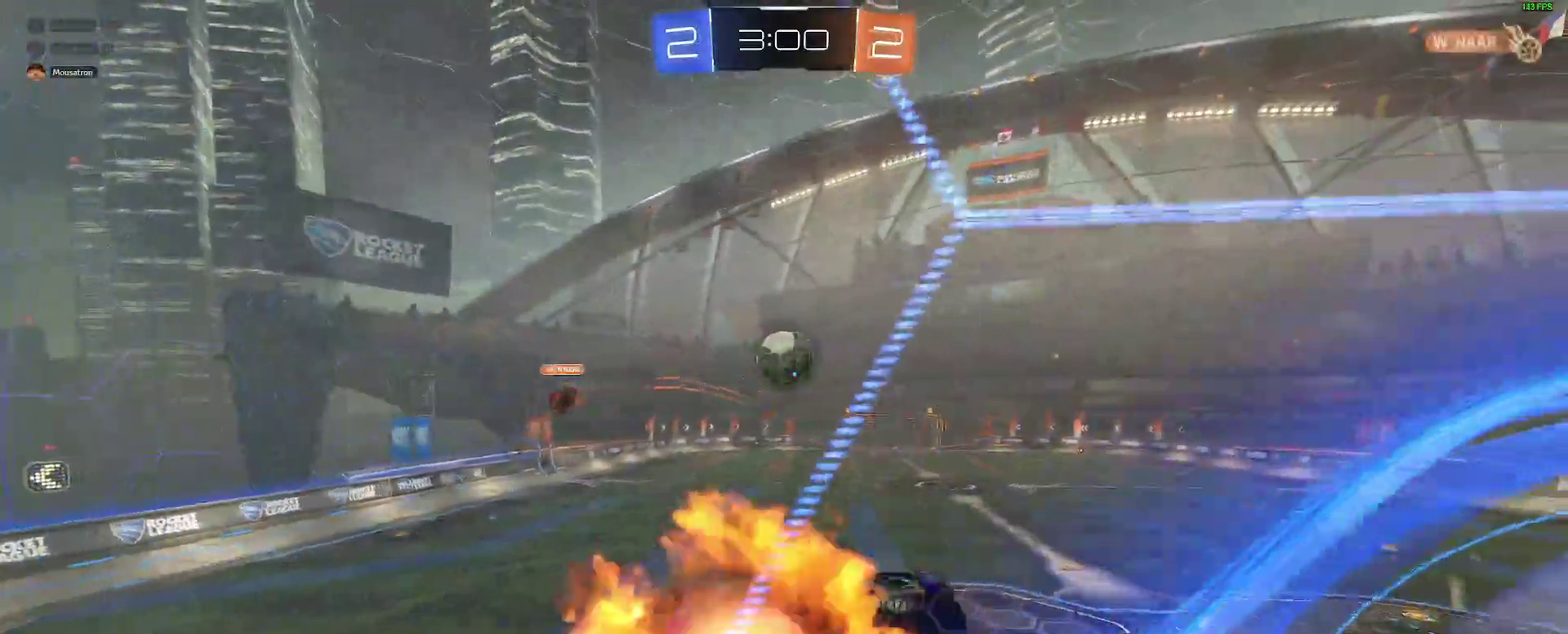
{"buttons": ["B"], "left_stick": "up-left", "right_stick": "center", "events": [[50, "left_stick", "center"], [100, "A", "up"], [100, "left_stick", "down"], [183, "left_stick", "down-right"], [200, "L2", "down"], [350, "left_stick", "center"], [367, "L2", "up"], [467, "B", "down"], [483, "left_stick", "up-left"]]}
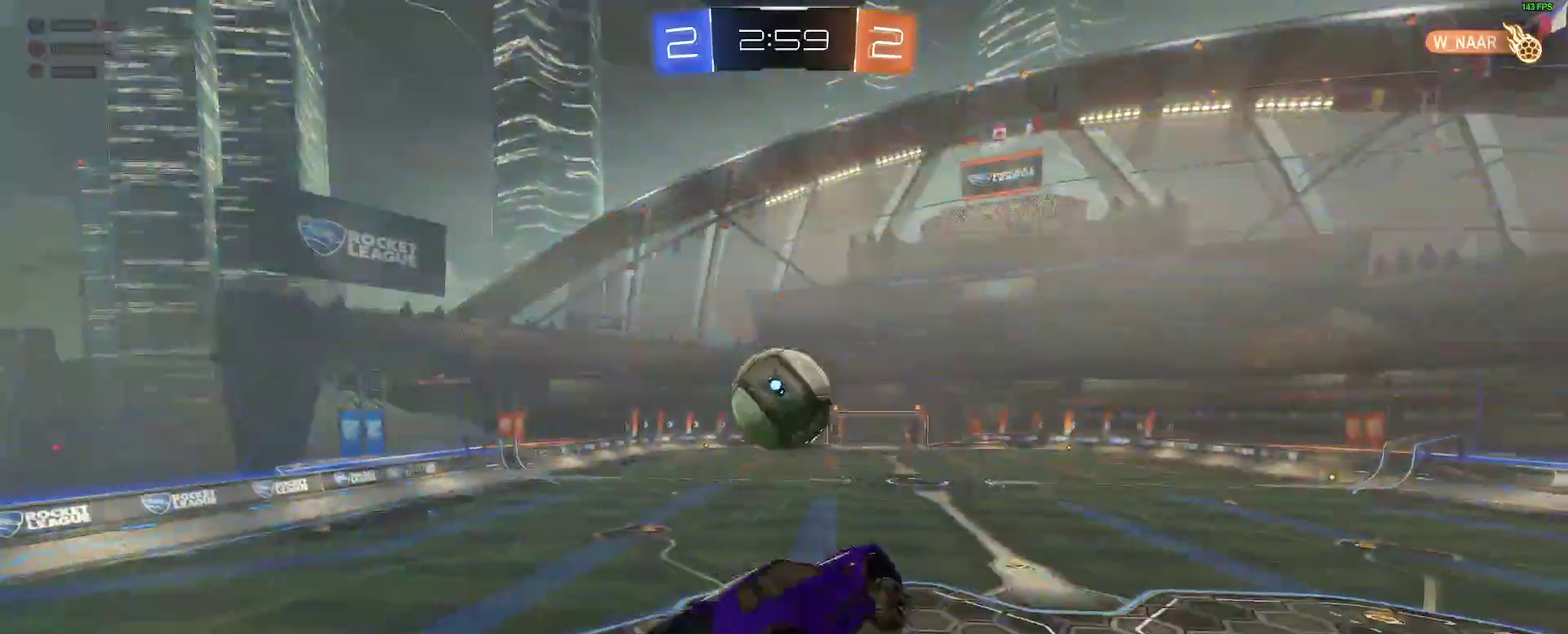
{"buttons": ["B"], "left_stick": "down-right", "right_stick": "center", "events": [[33, "left_stick", "center"], [183, "left_stick", "up-left"], [250, "A", "down"], [350, "A", "up"], [400, "left_stick", "center"], [483, "left_stick", "down-right"]]}
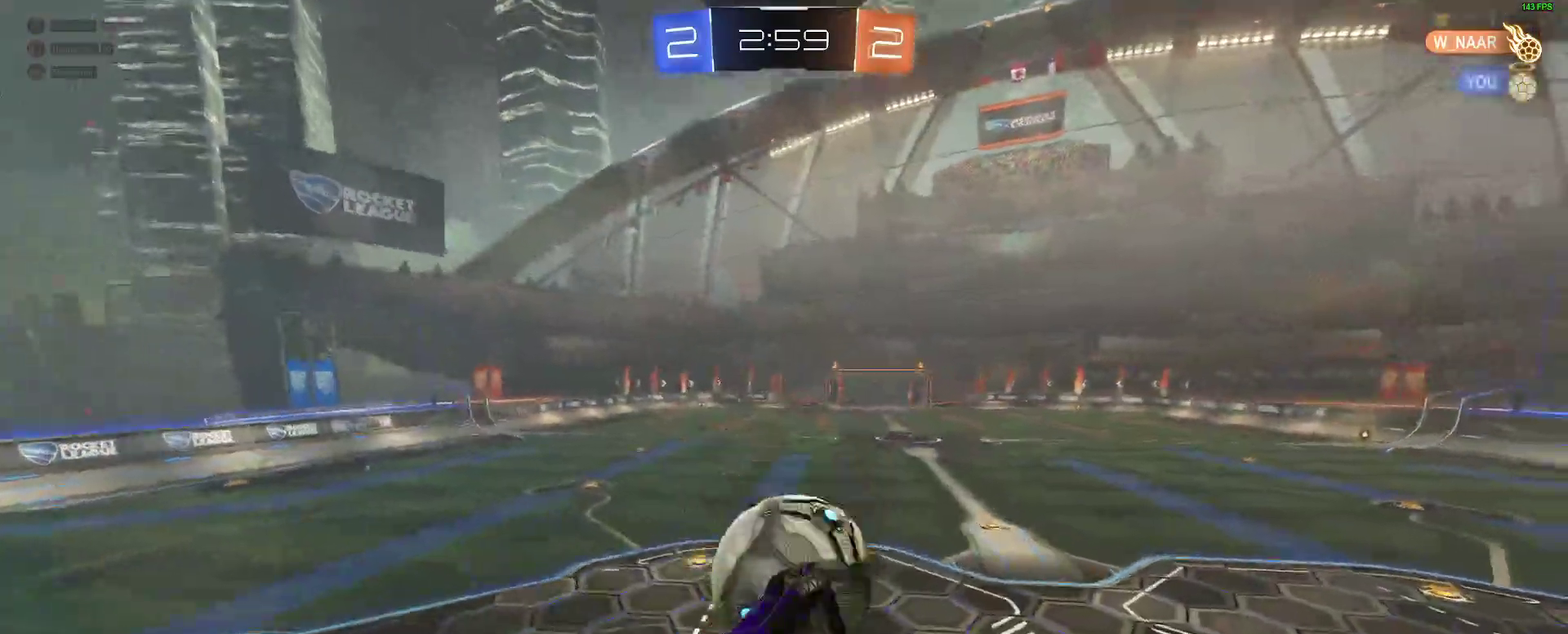
{"buttons": [], "left_stick": "up-left", "right_stick": "center"}
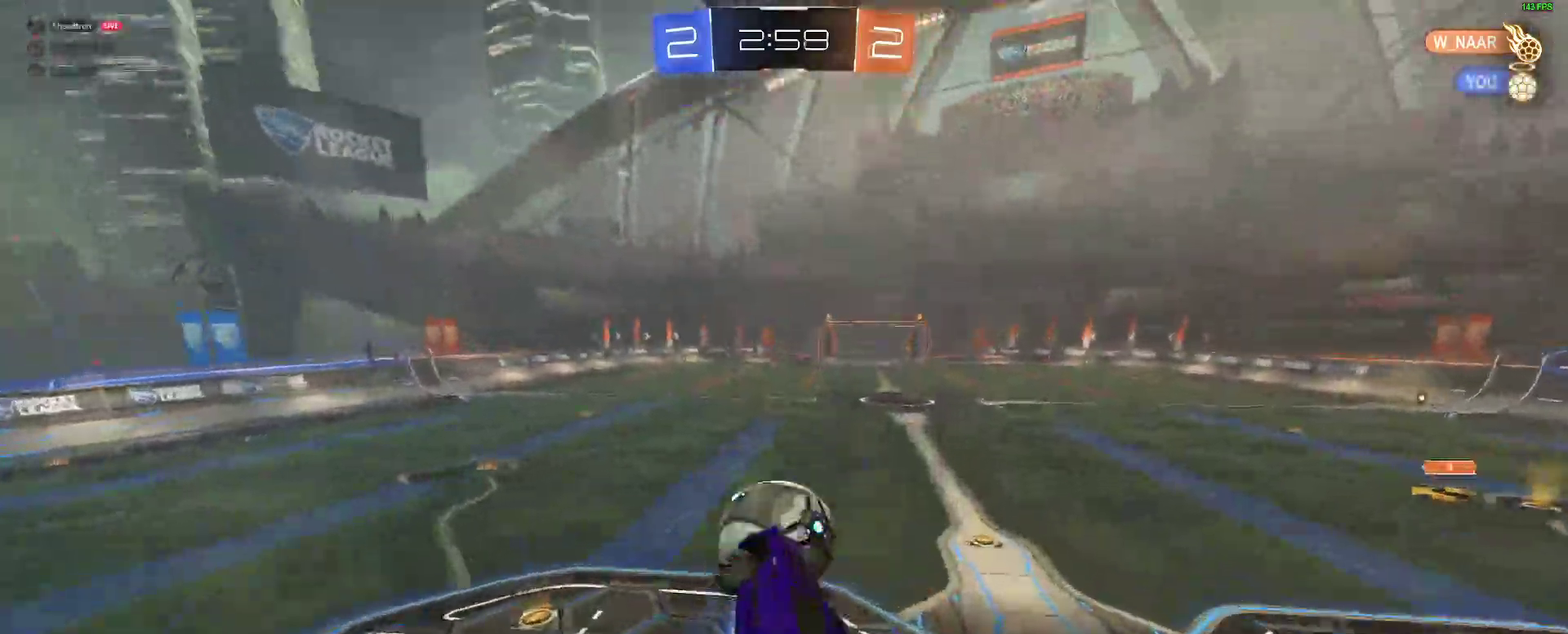
{"buttons": ["R2"], "left_stick": "right", "right_stick": "center"}
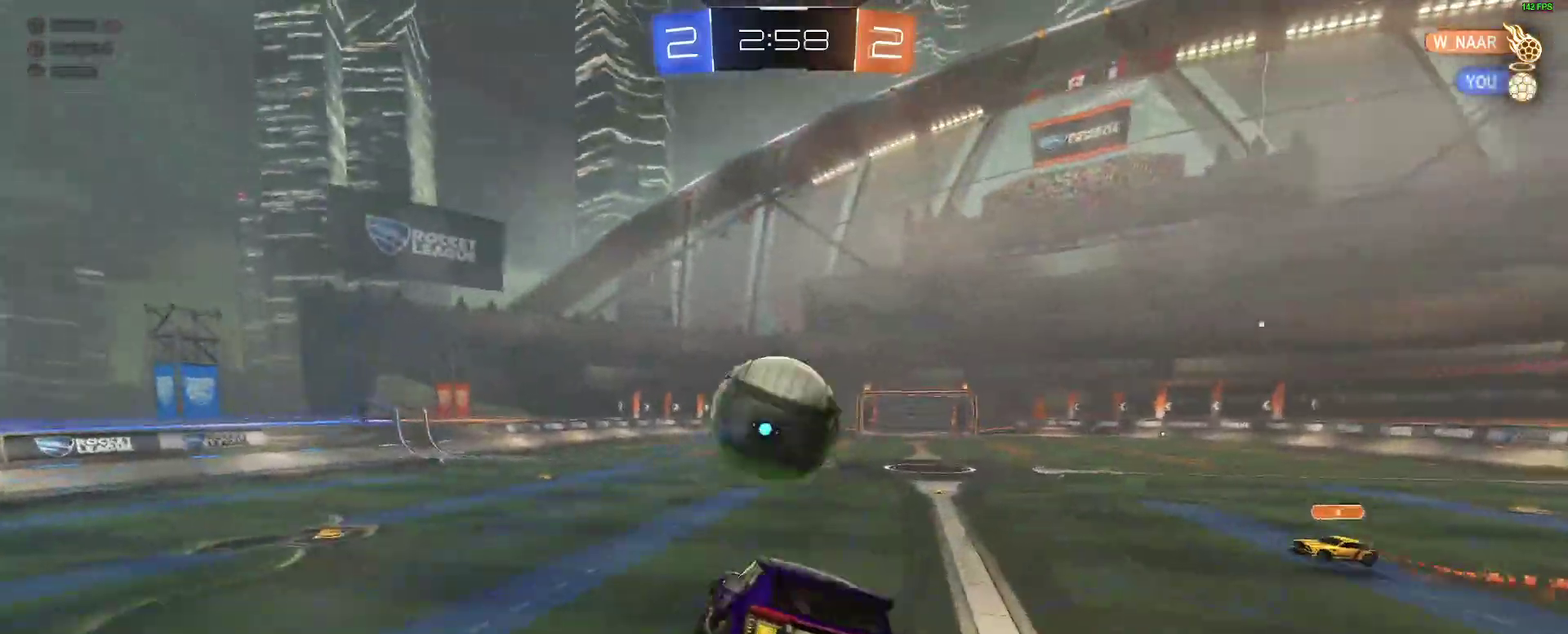
{"buttons": ["R2"], "left_stick": "right", "right_stick": "center"}
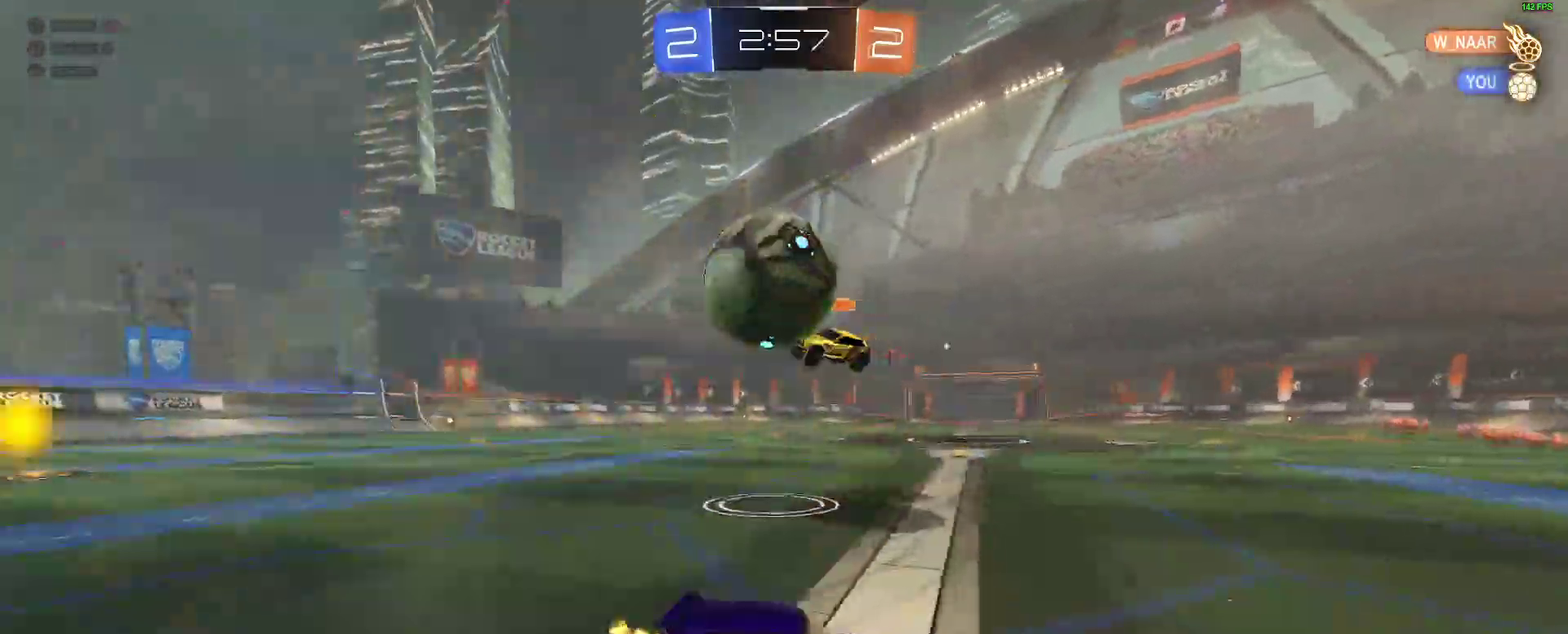
{"buttons": ["R2"], "left_stick": "right", "right_stick": "center", "events": []}
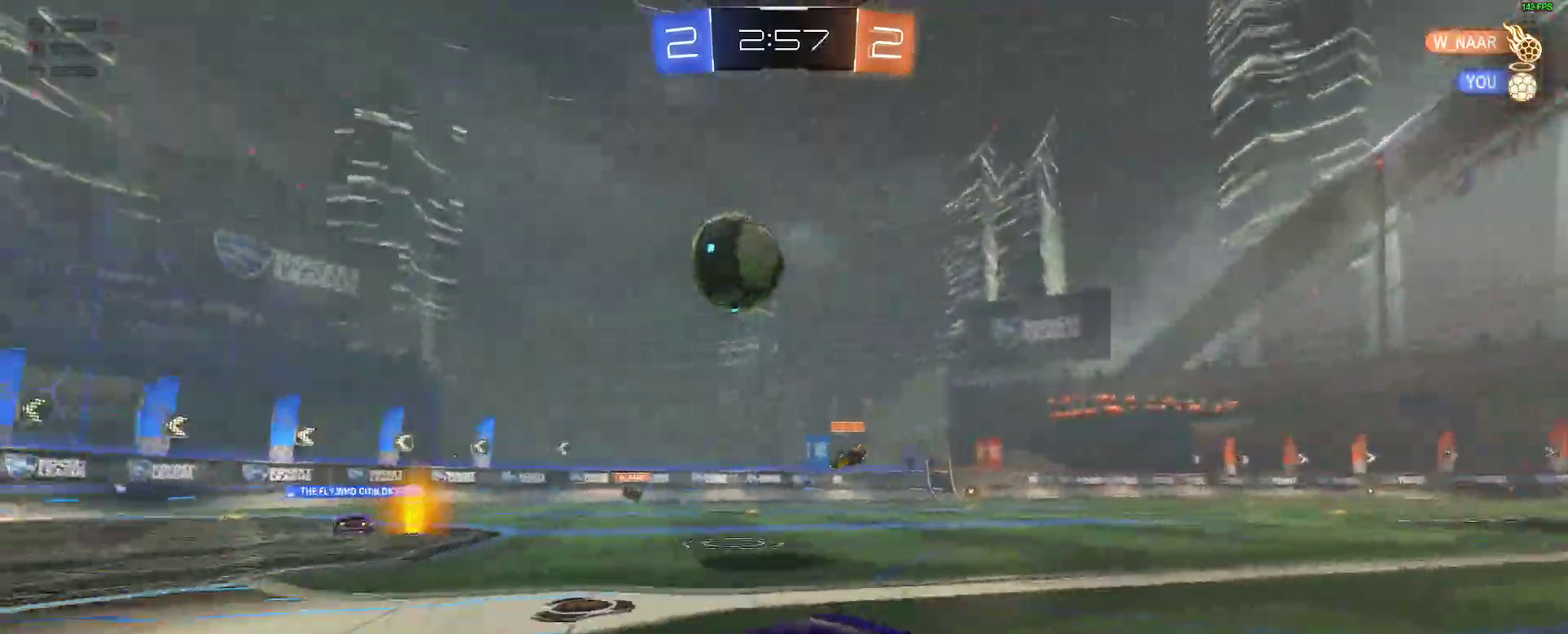
{"buttons": ["R2"], "left_stick": "center", "right_stick": "center", "events": [[350, "left_stick", "center"]]}
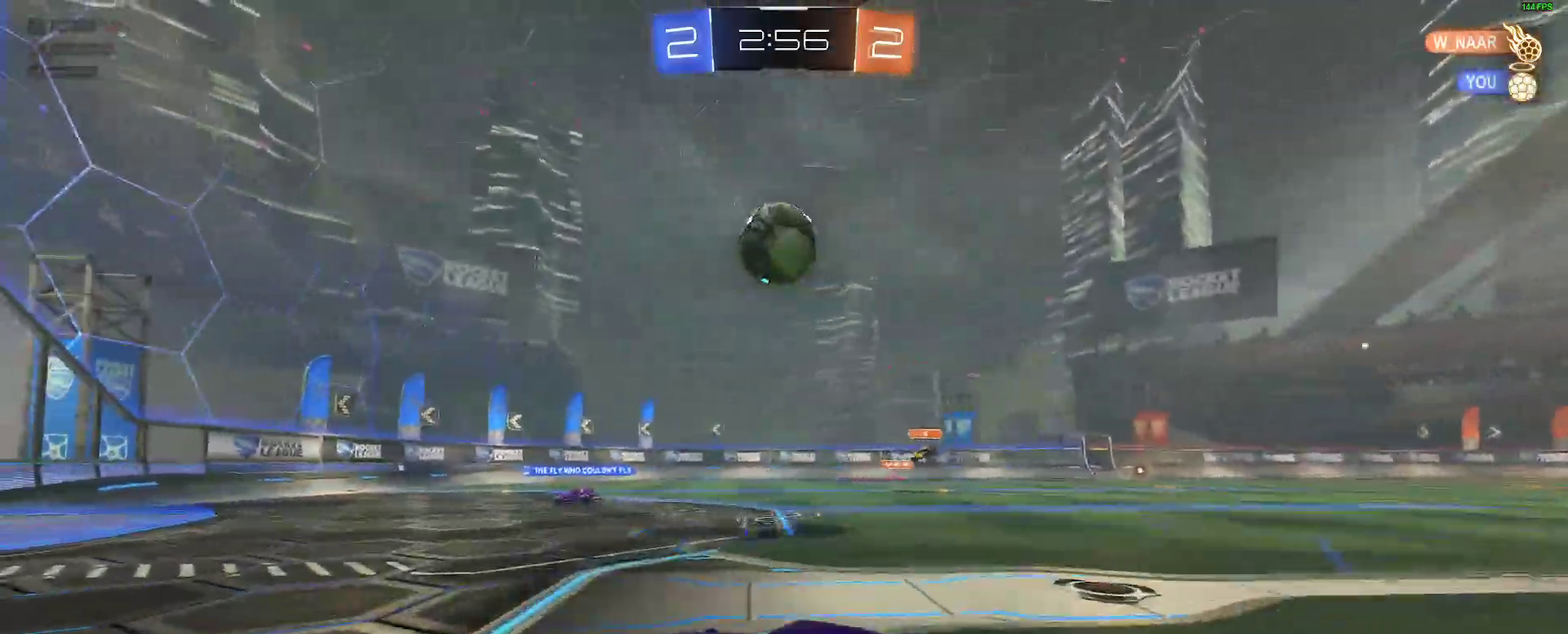
{"buttons": ["R2"], "left_stick": "down-left", "right_stick": "center", "events": [[33, "left_stick", "right"], [117, "left_stick", "center"], [417, "left_stick", "down-left"]]}
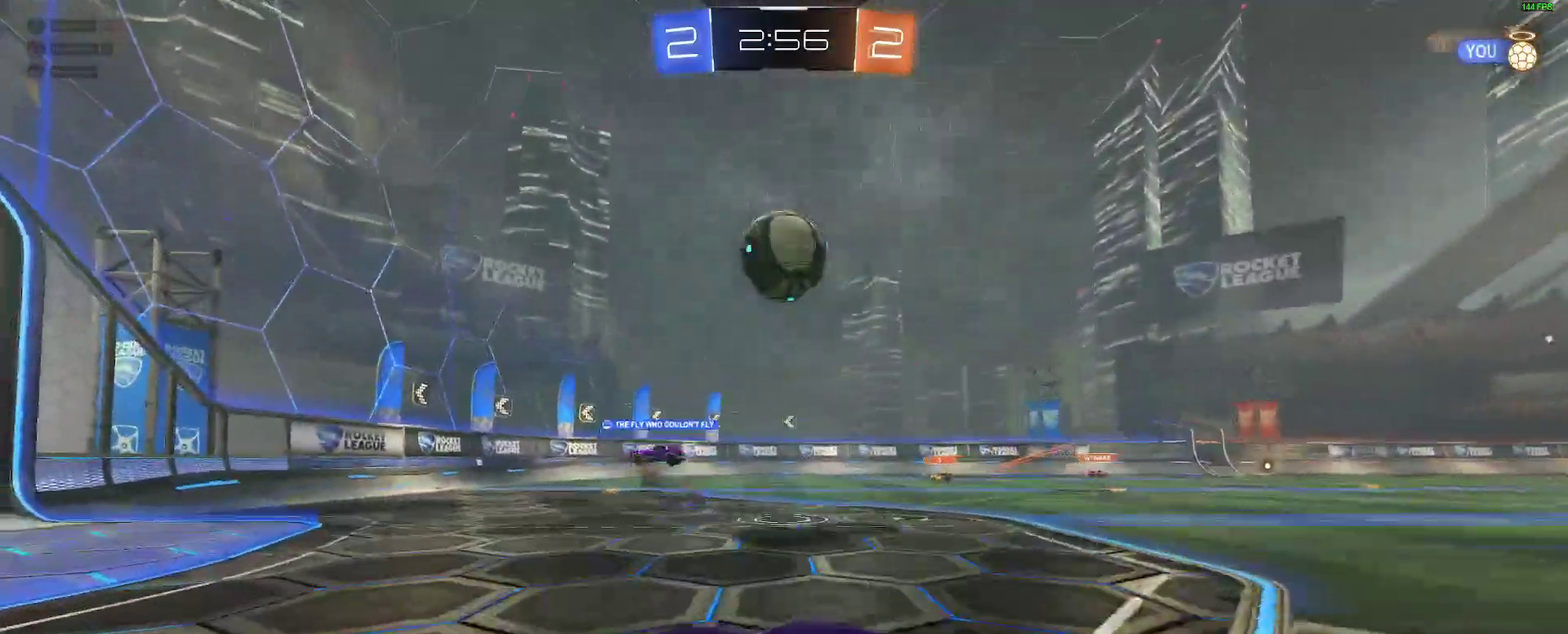
{"buttons": [], "left_stick": "right", "right_stick": "center", "events": [[183, "R2", "up"], [233, "left_stick", "right"]]}
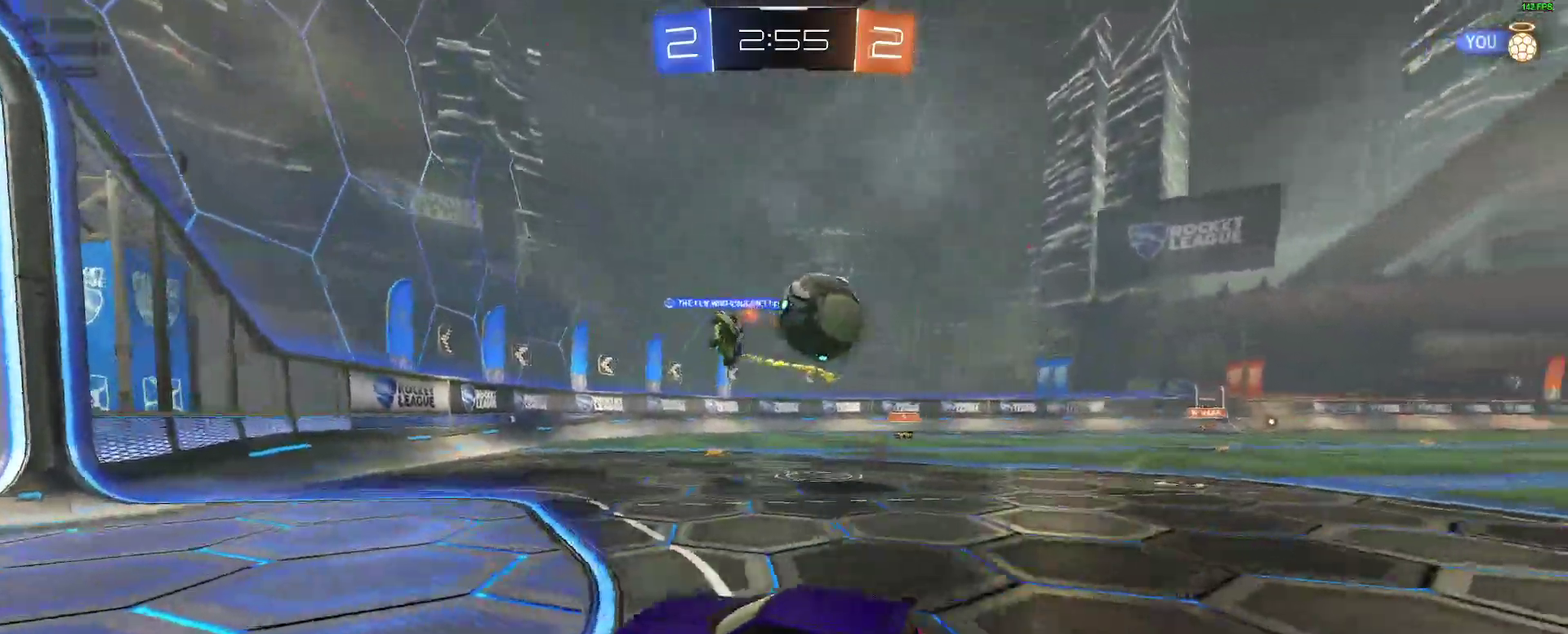
{"buttons": ["B", "R2"], "left_stick": "right", "right_stick": "center", "events": [[333, "R2", "down"], [467, "B", "down"]]}
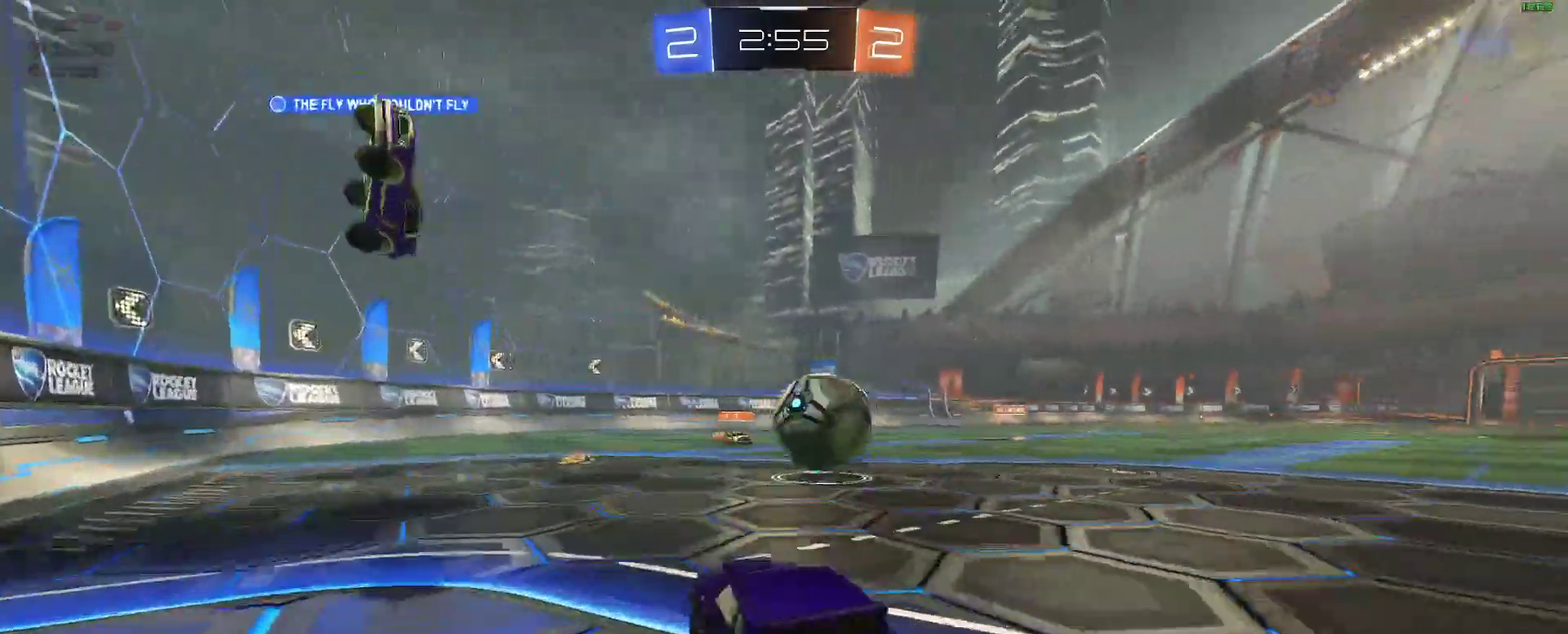
{"buttons": ["R2"], "left_stick": "up", "right_stick": "center"}